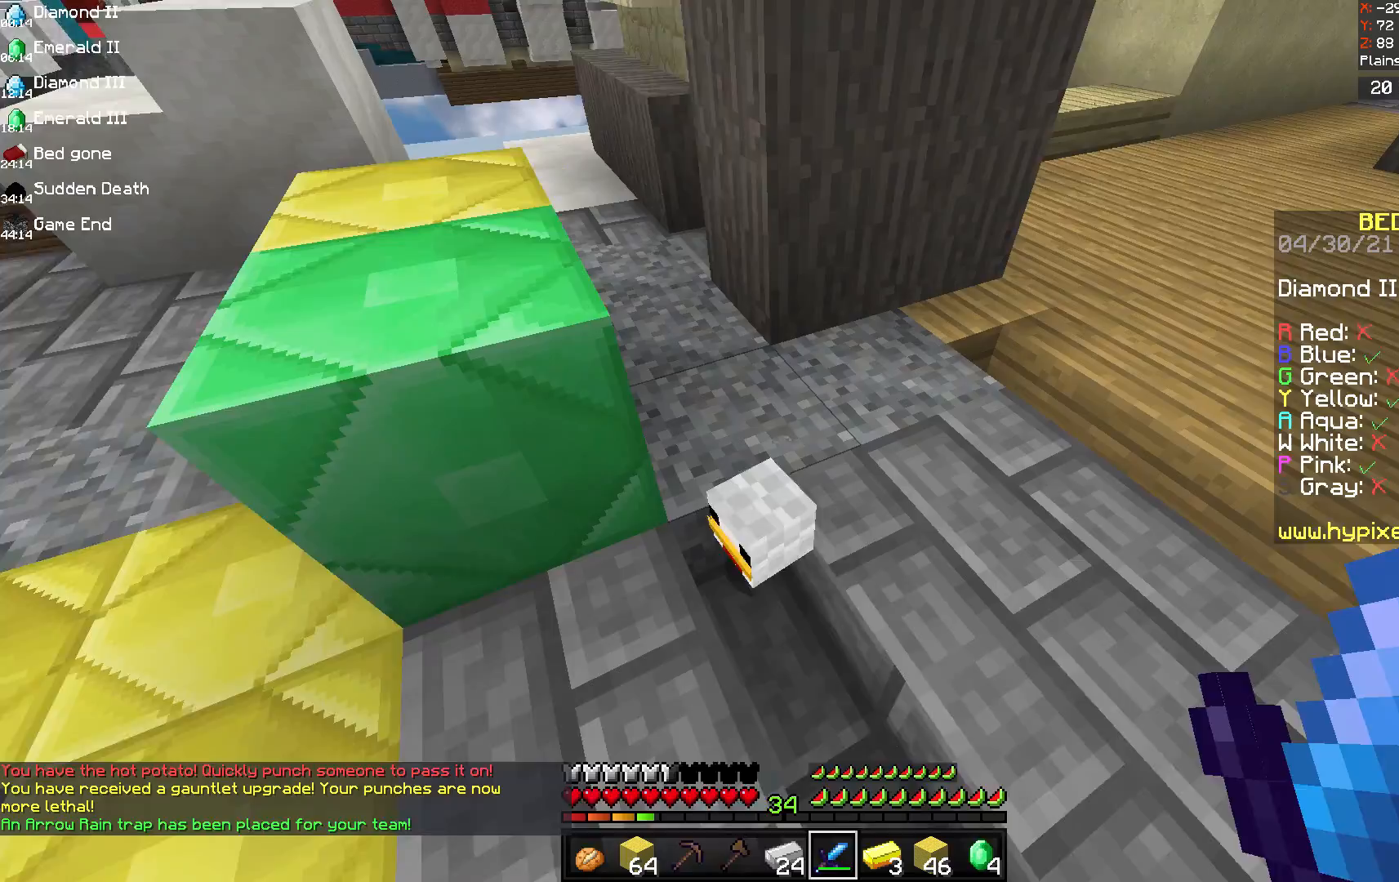
Gameplay with keyboard and mouse; each line is a JSON object with the keys and mouse buttons held at the frame after it. "events" lists presses ("down") and releases ("up") of "a", "d", "s", "space", "w", "mouse_left" and "mouse_right" between this image and that frame as [ms after this image, input, new state], when the widget could be followed in between. "mouse_left", "mouse_right" = the "left", "right" buttons of the "mouse" list. No other keys are recorded. Fast repeated clicks can show as one long hold. Mouse movement is not recorded.
{"keys": ["w"], "mouse": [], "events": [[500, "d", "up"]]}
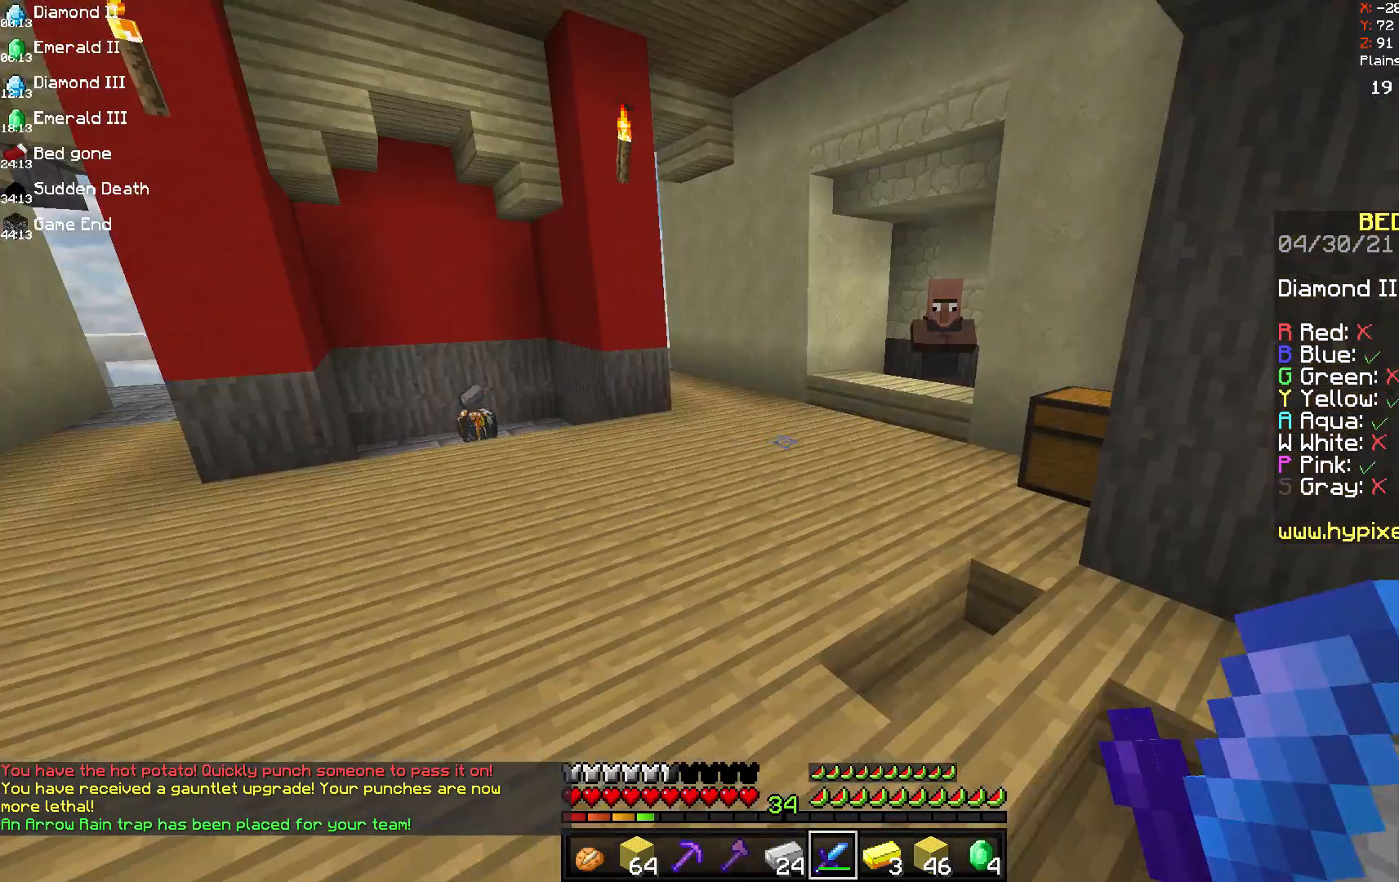
{"keys": ["w"], "mouse": [], "events": []}
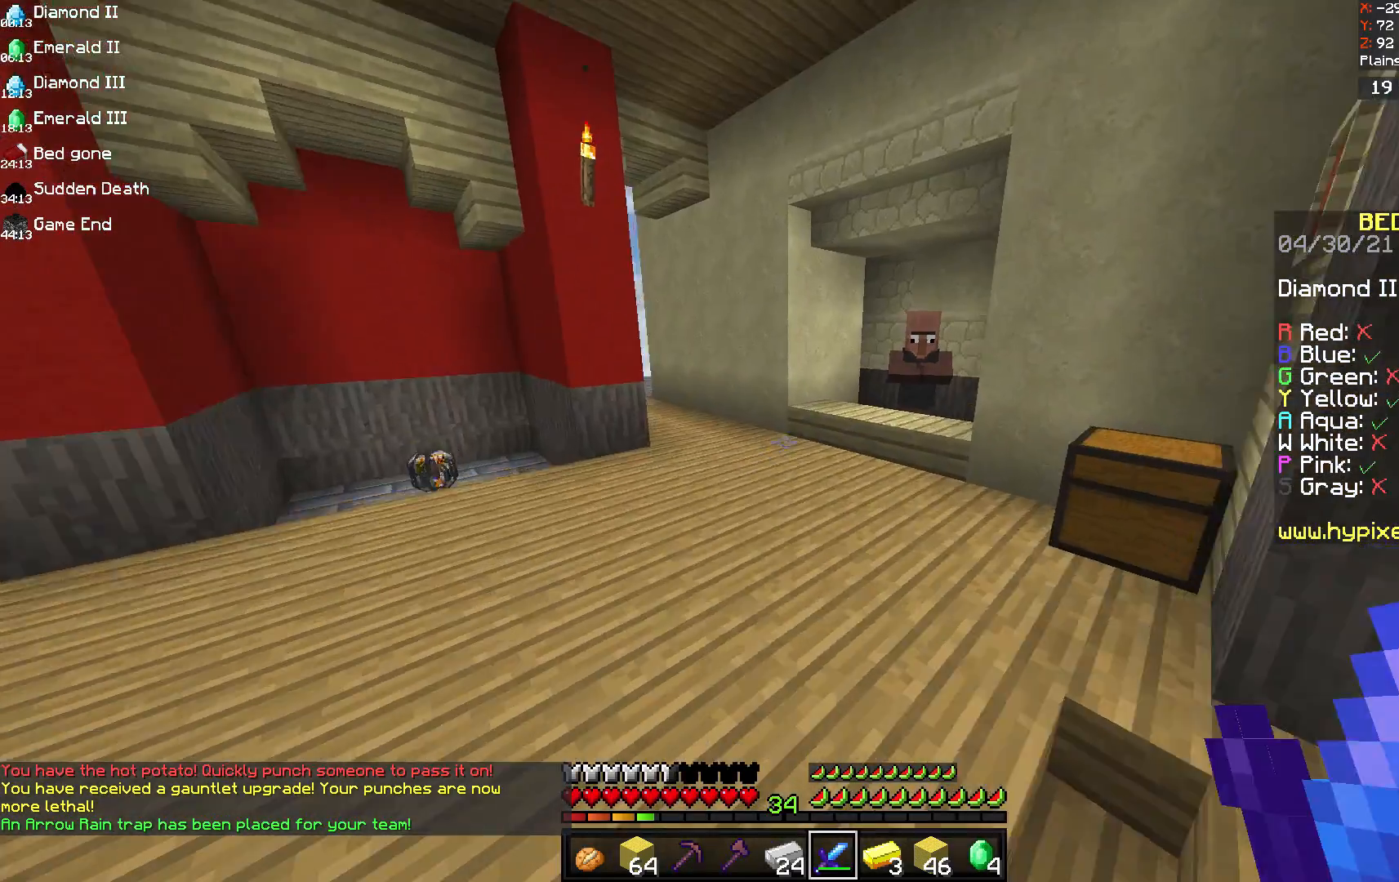
{"keys": ["a", "w"], "mouse": [], "events": [[417, "a", "down"]]}
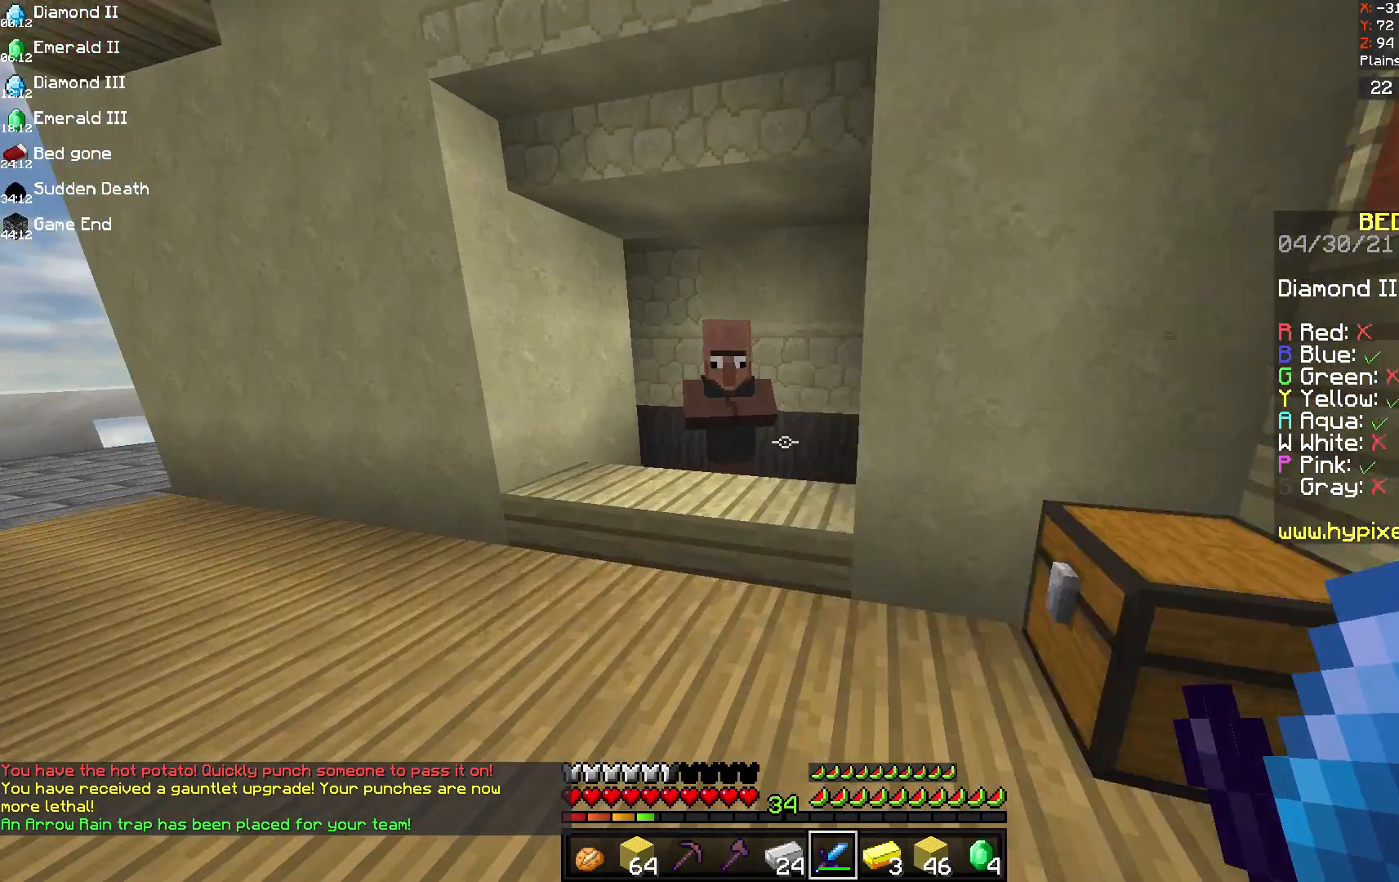
{"keys": [], "mouse": [], "events": [[167, "a", "up"], [292, "mouse_right", "down"], [417, "w", "up"], [458, "mouse_right", "up"]]}
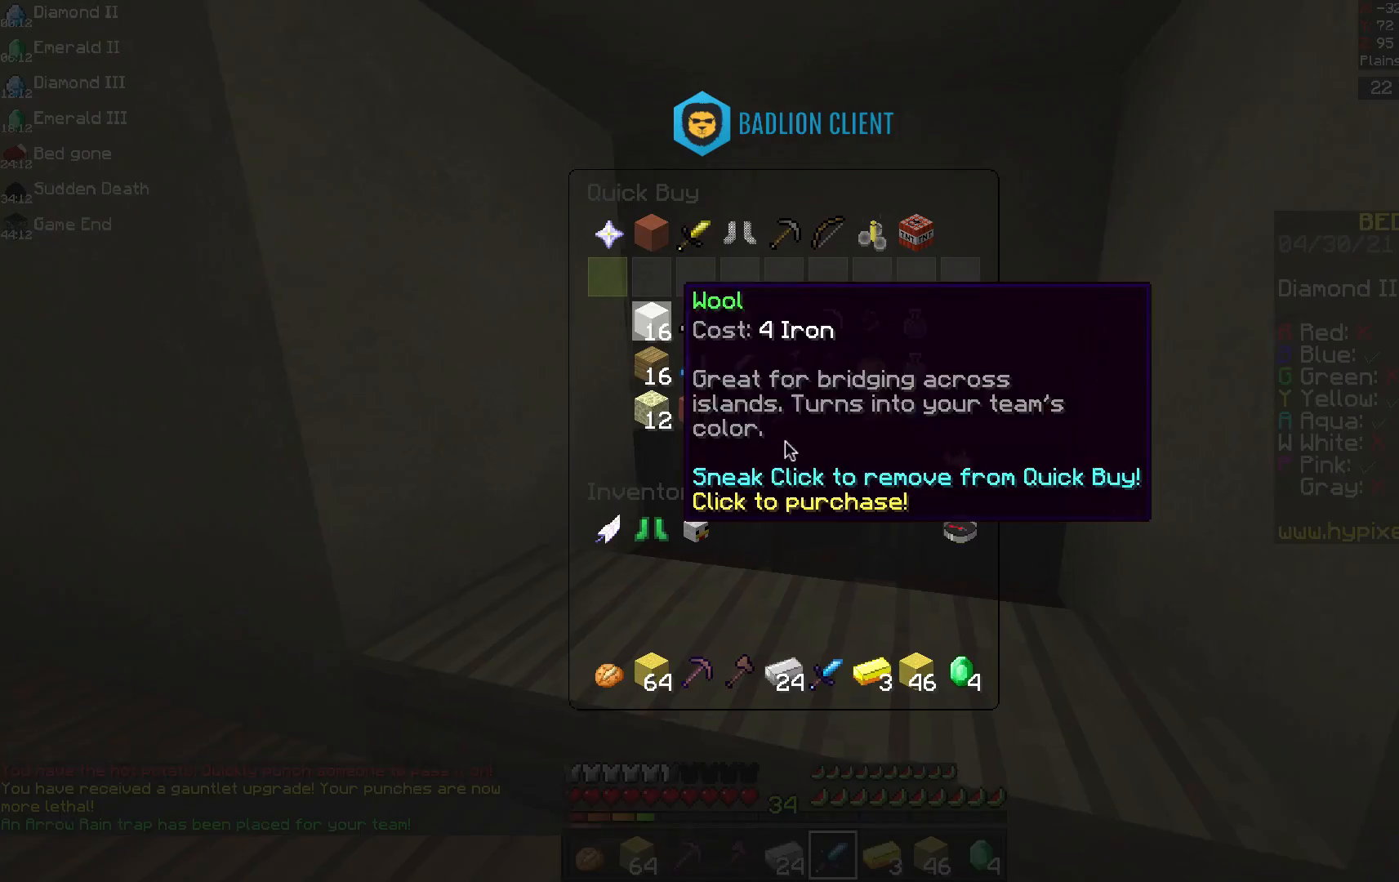
{"keys": [], "mouse": [], "events": []}
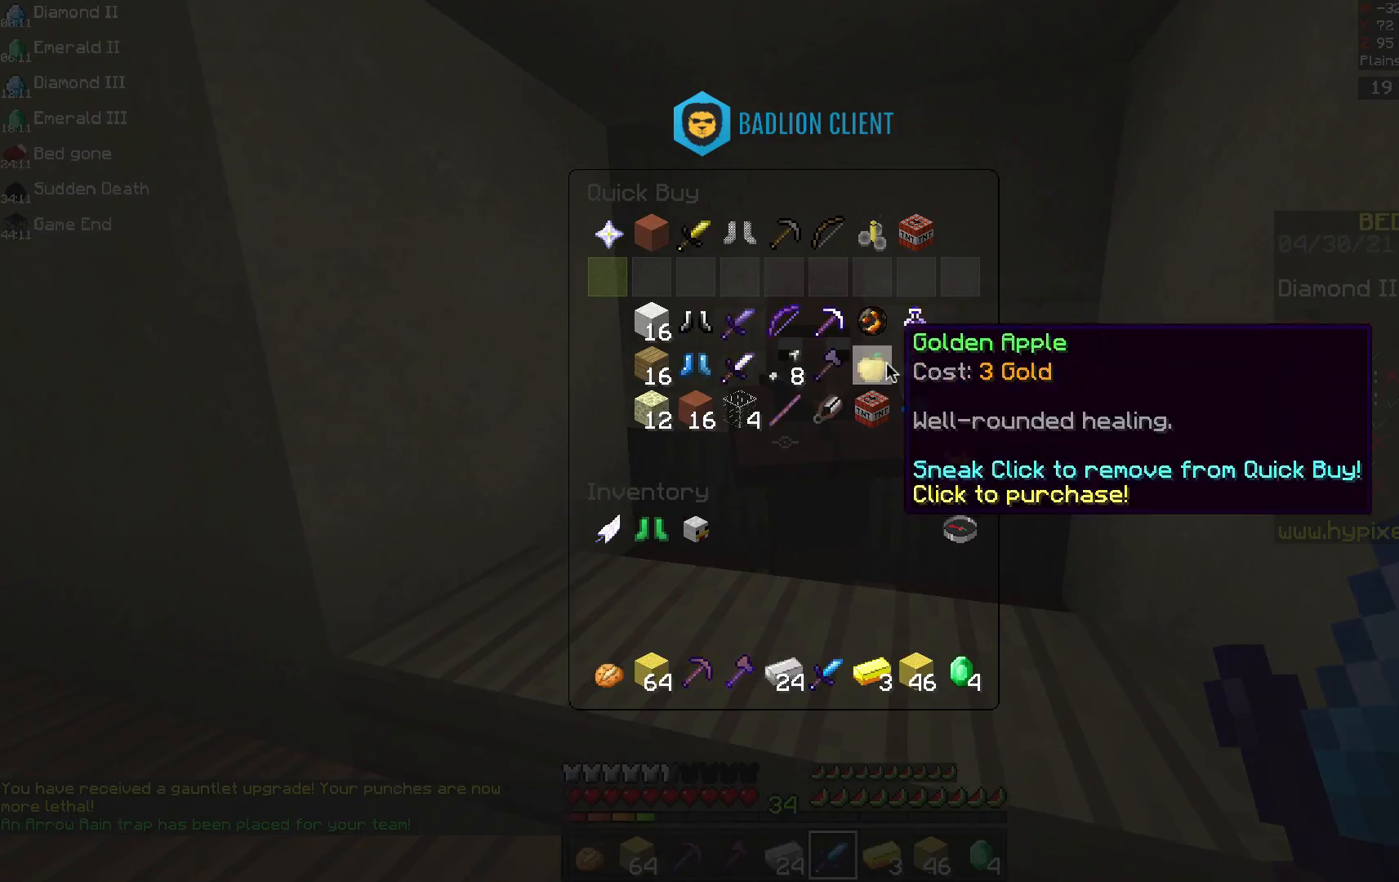
{"keys": [], "mouse": [], "events": []}
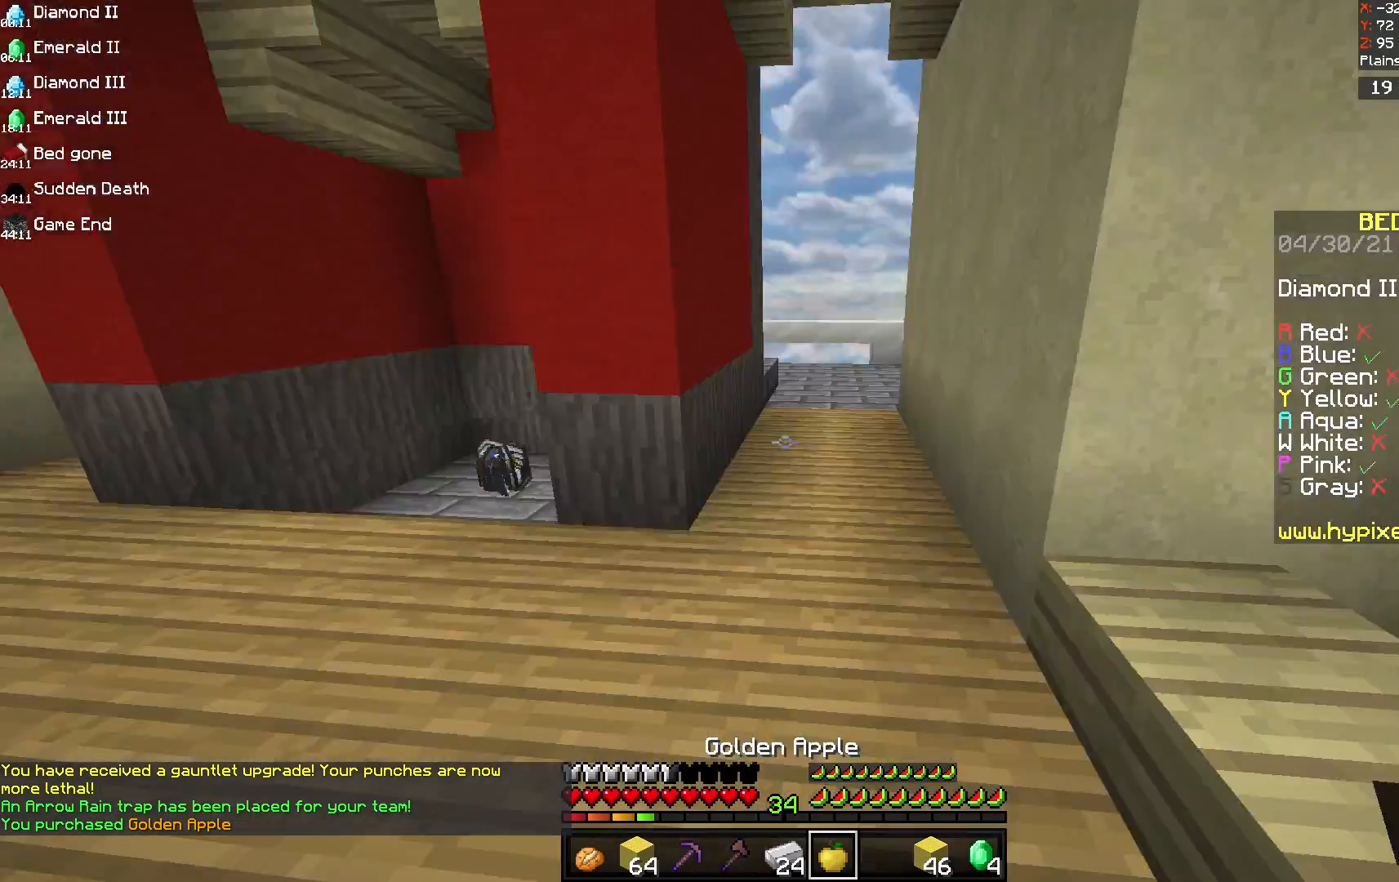
{"keys": ["d", "w"], "mouse": [], "events": [[125, "w", "down"], [500, "d", "down"]]}
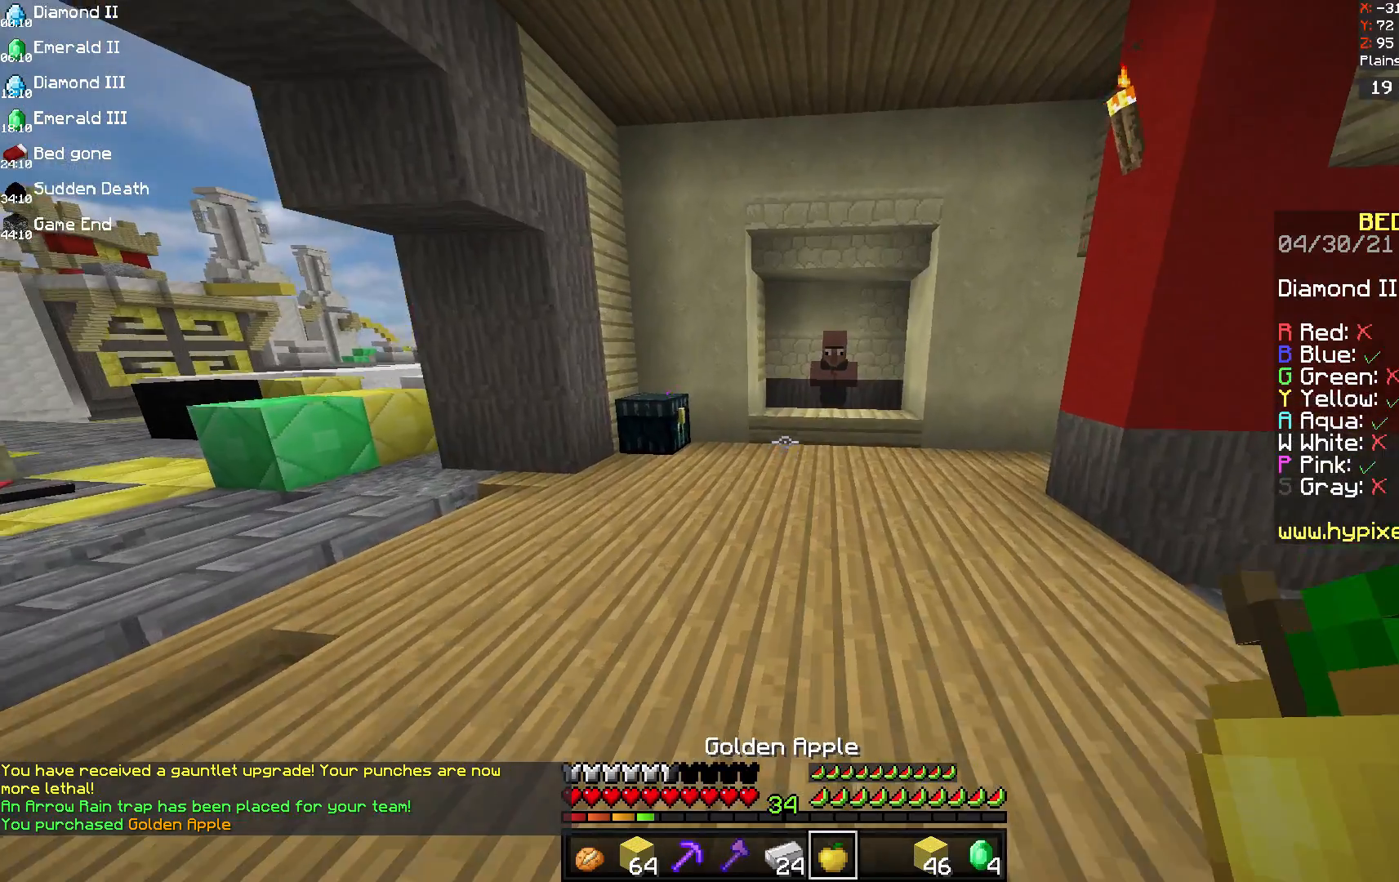
{"keys": ["d", "w"], "mouse": [], "events": [[208, "d", "up"], [375, "d", "down"]]}
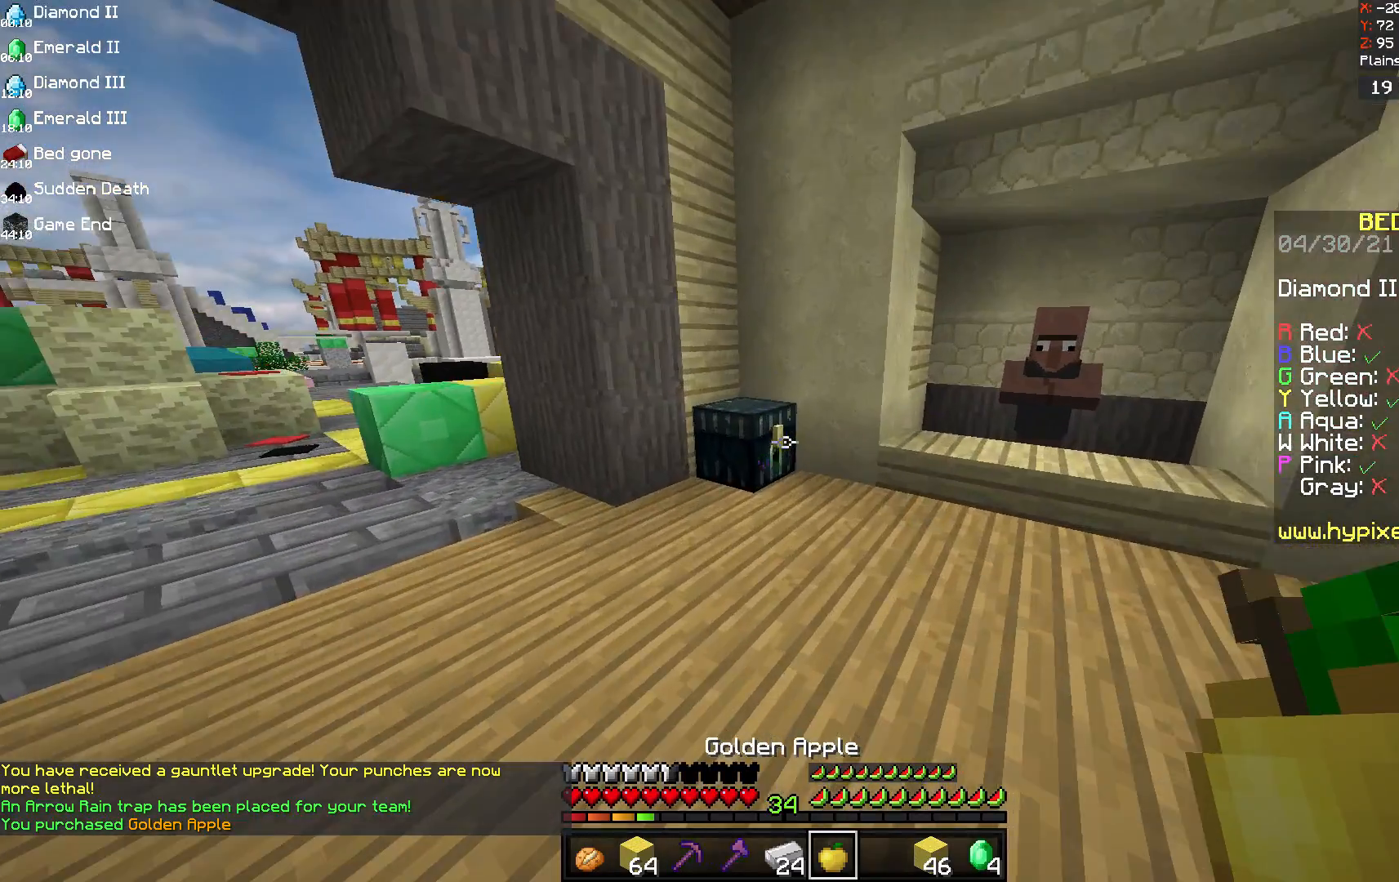
{"keys": [], "mouse": [], "events": [[42, "d", "up"], [83, "mouse_right", "down"], [250, "w", "up"], [333, "mouse_right", "up"]]}
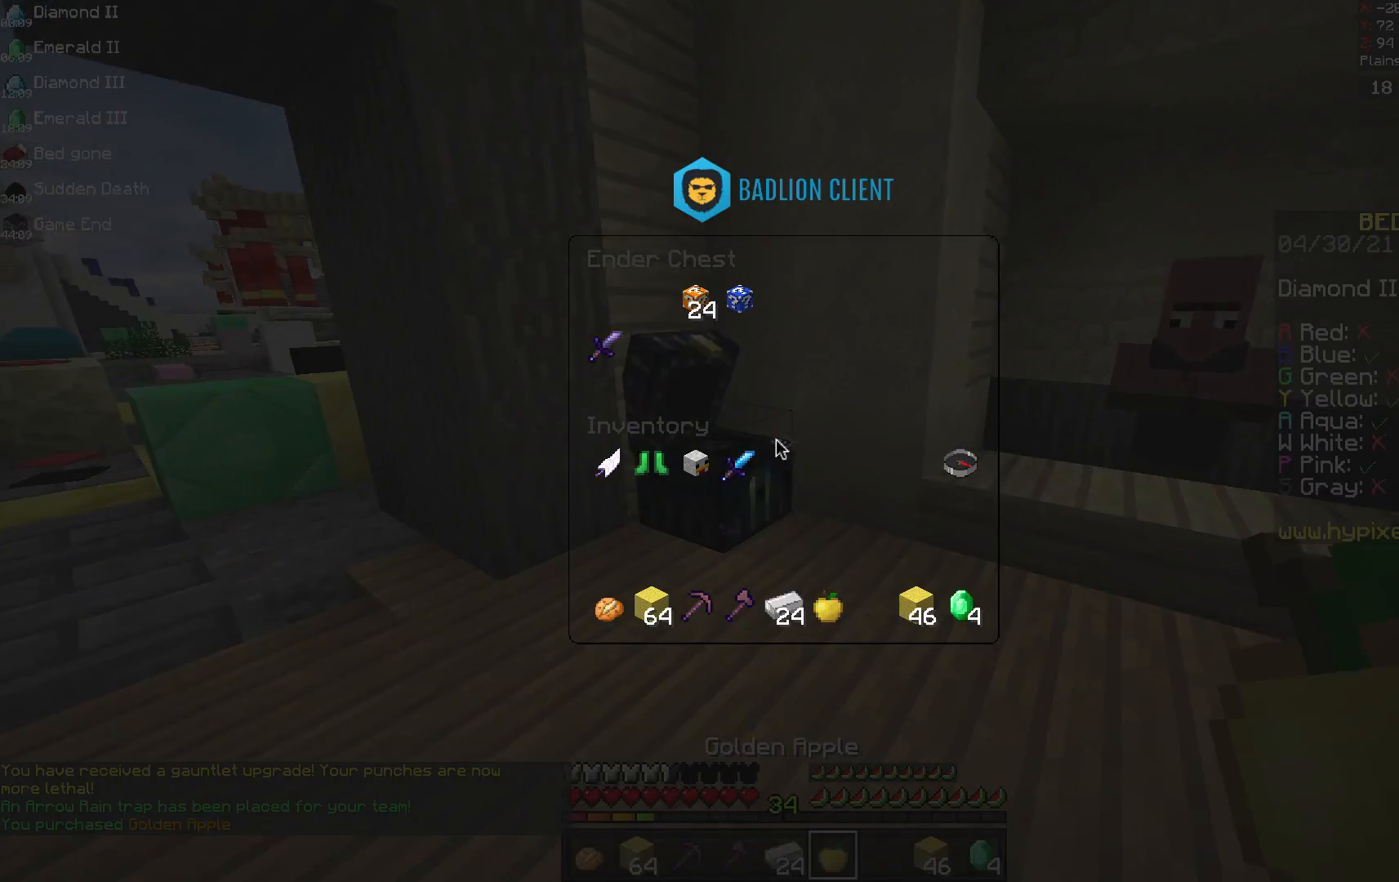
{"keys": [], "mouse": [], "events": []}
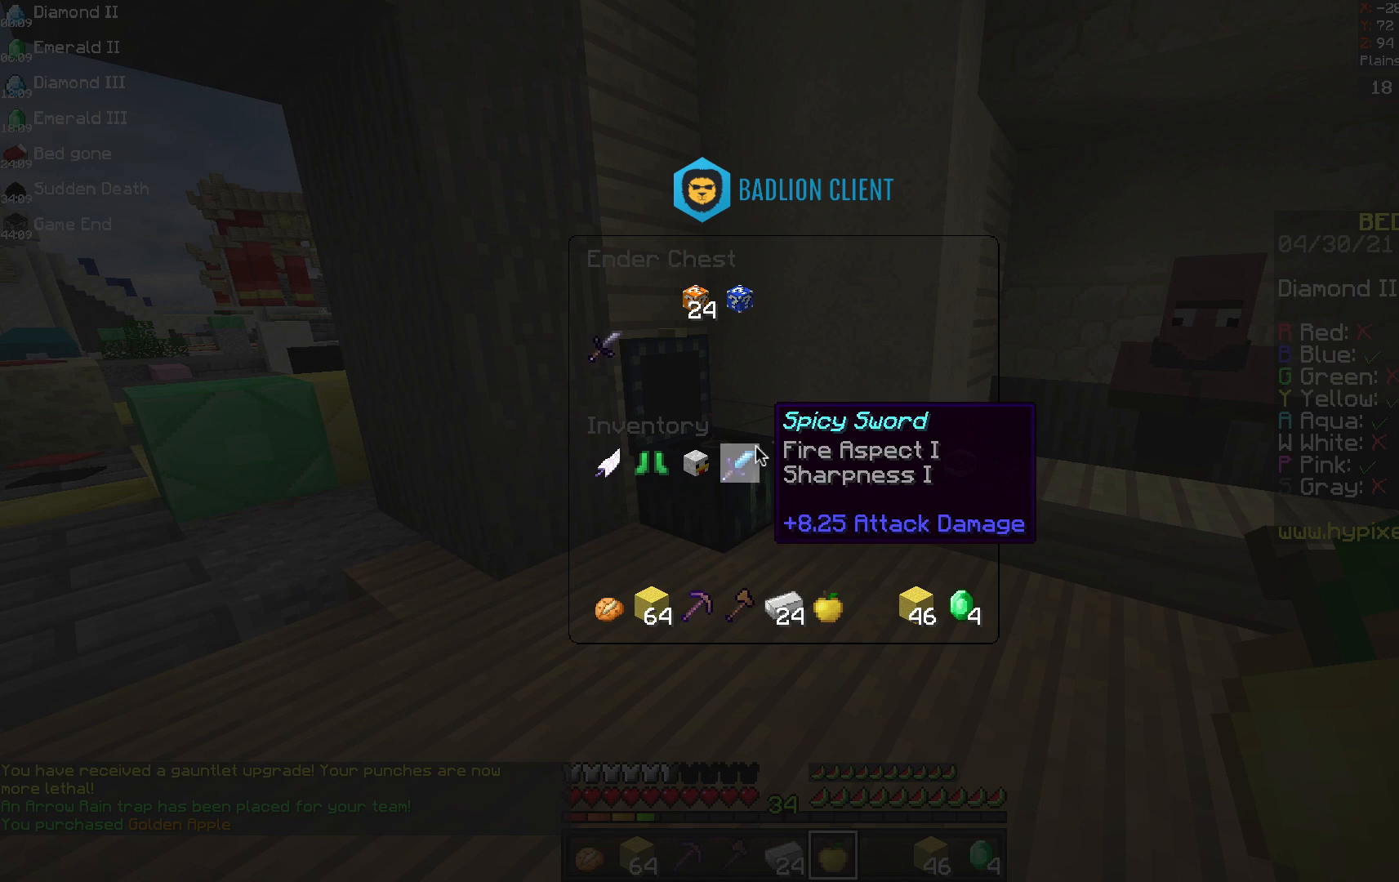
{"keys": [], "mouse": [], "events": []}
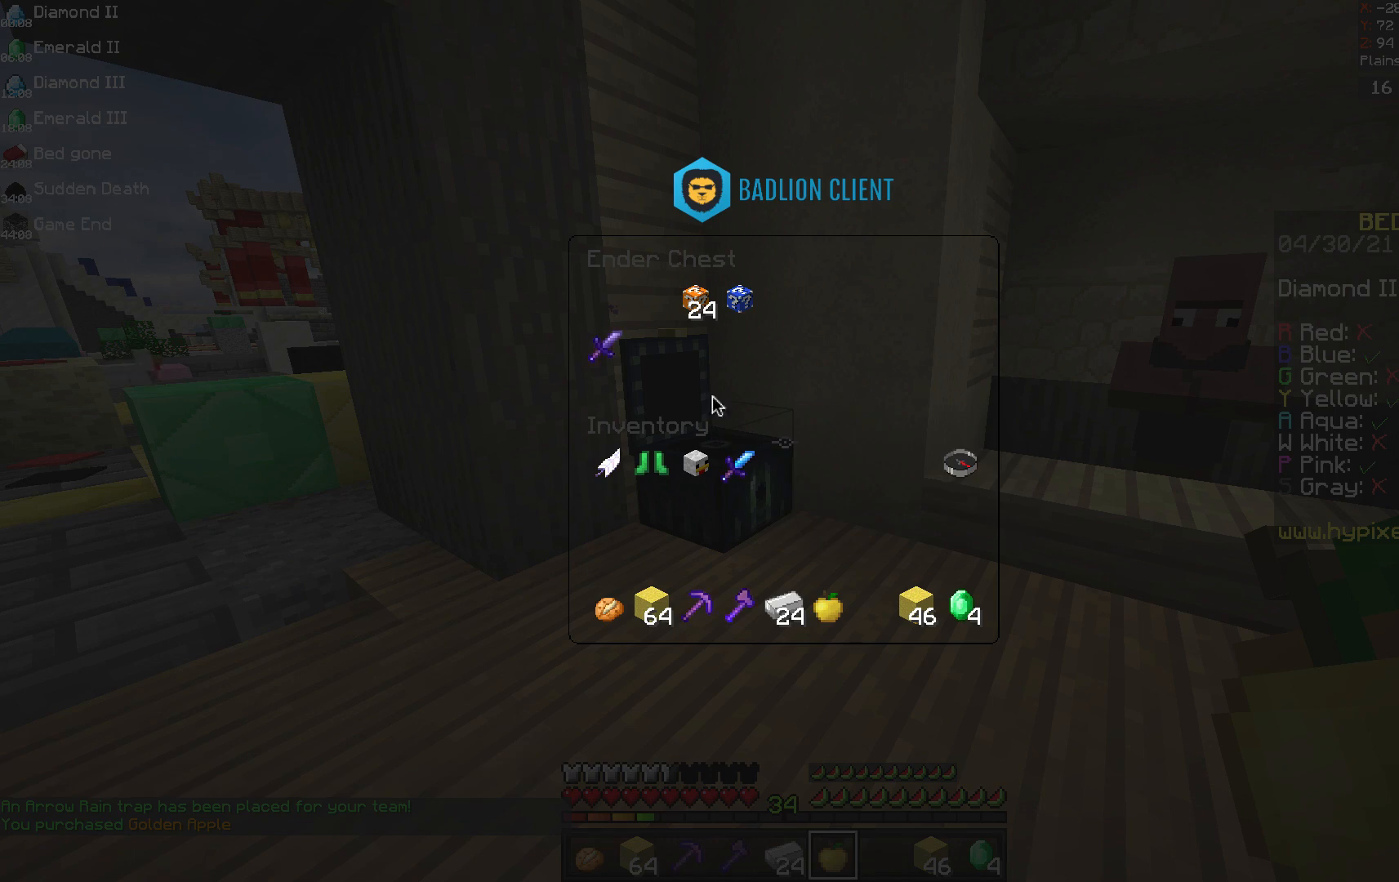
{"keys": [], "mouse": [], "events": []}
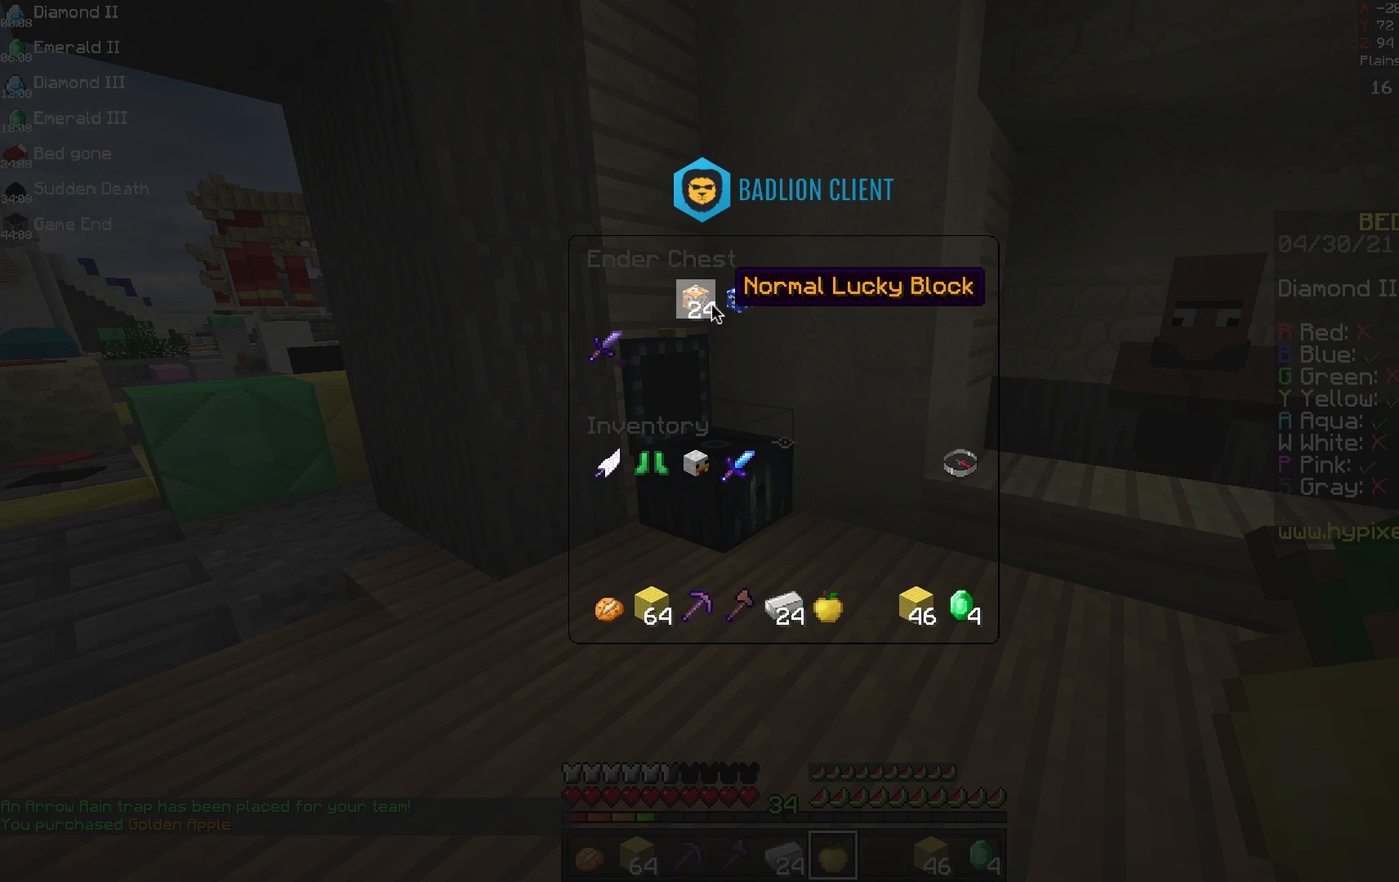
{"keys": [], "mouse": [], "events": []}
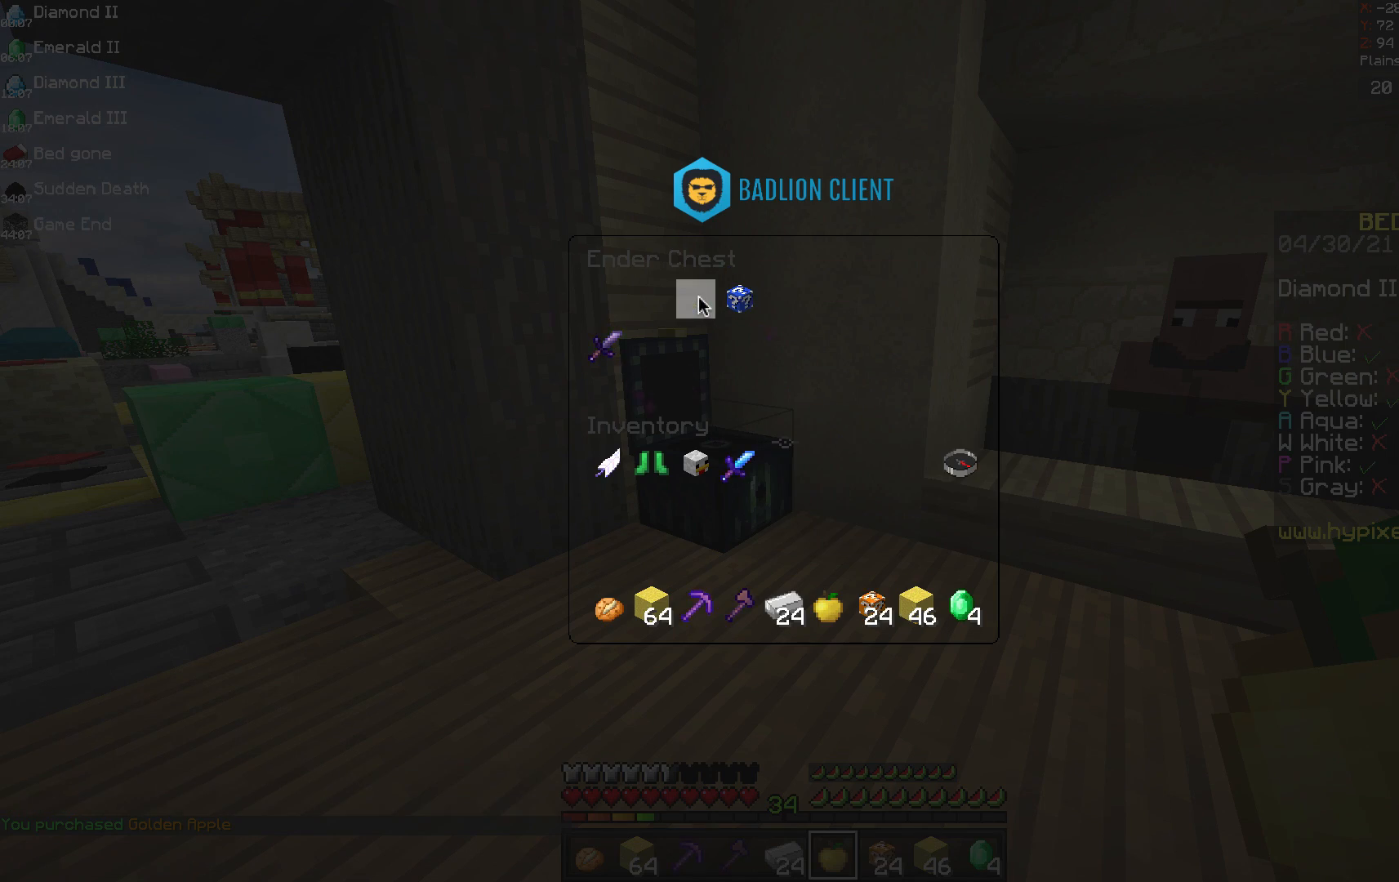
{"keys": [], "mouse": [], "events": []}
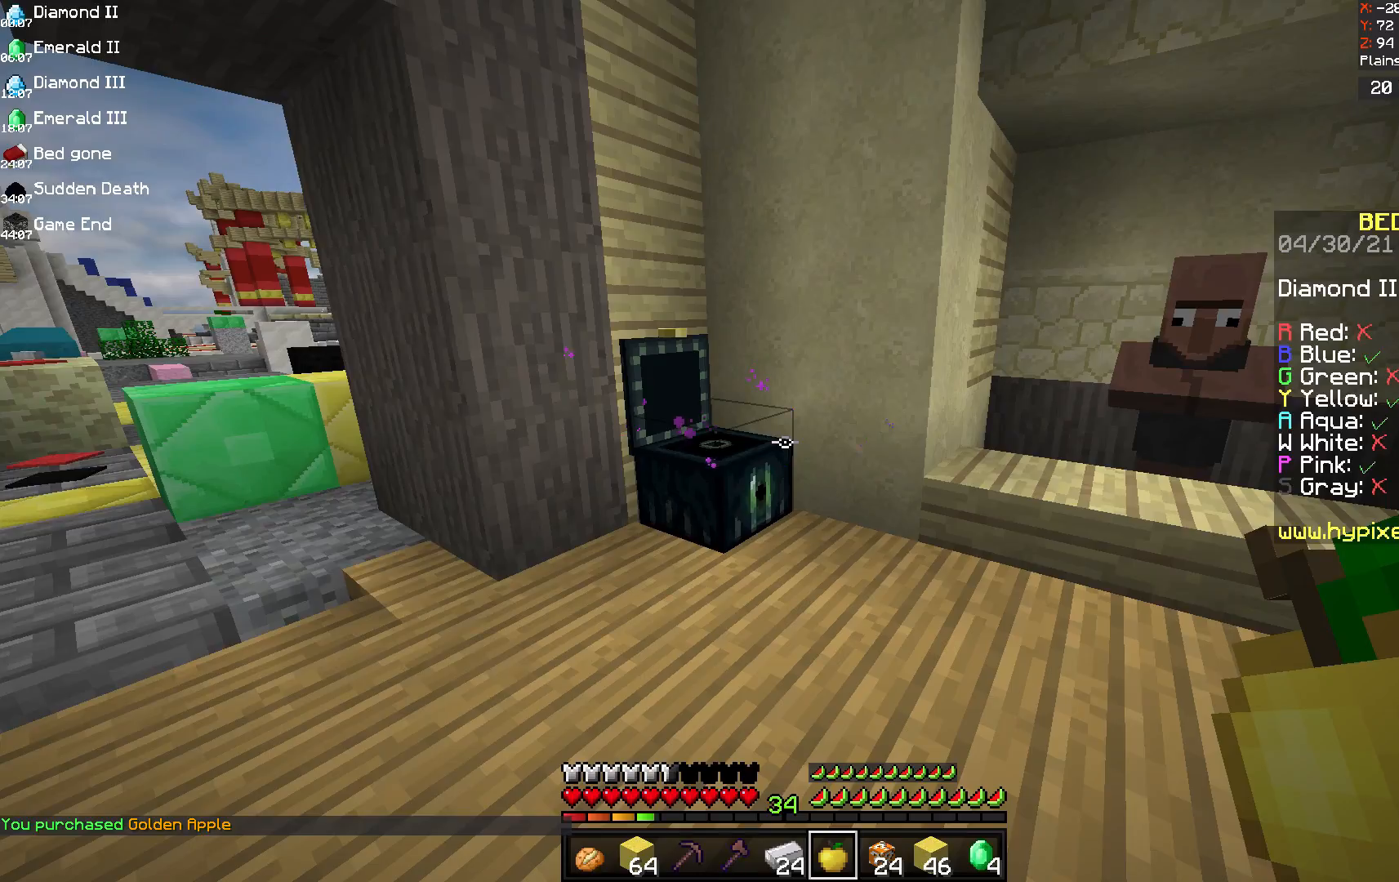
{"keys": [], "mouse": [], "events": []}
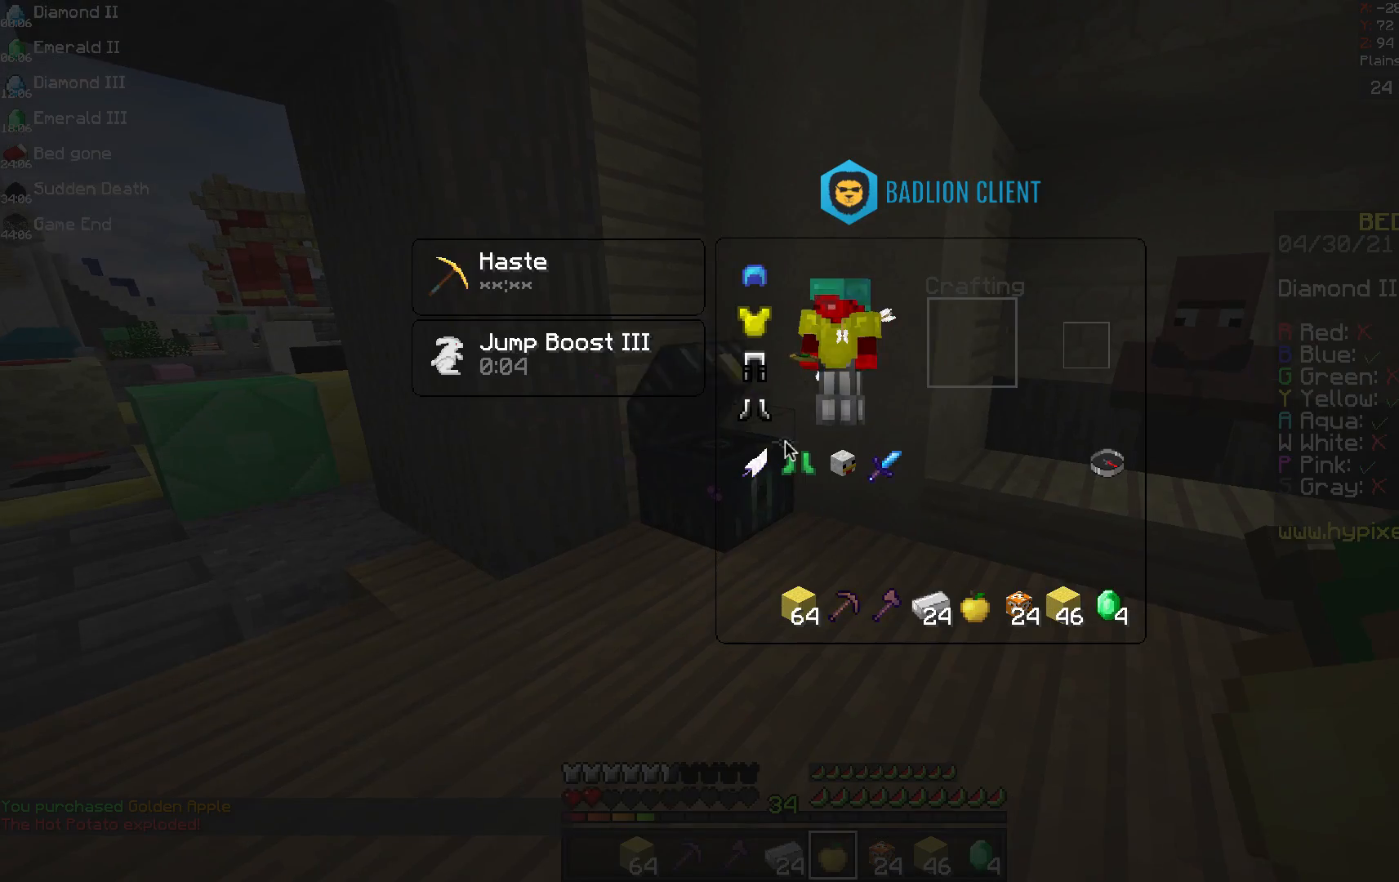
{"keys": [], "mouse": ["right"], "events": [[458, "mouse_right", "down"]]}
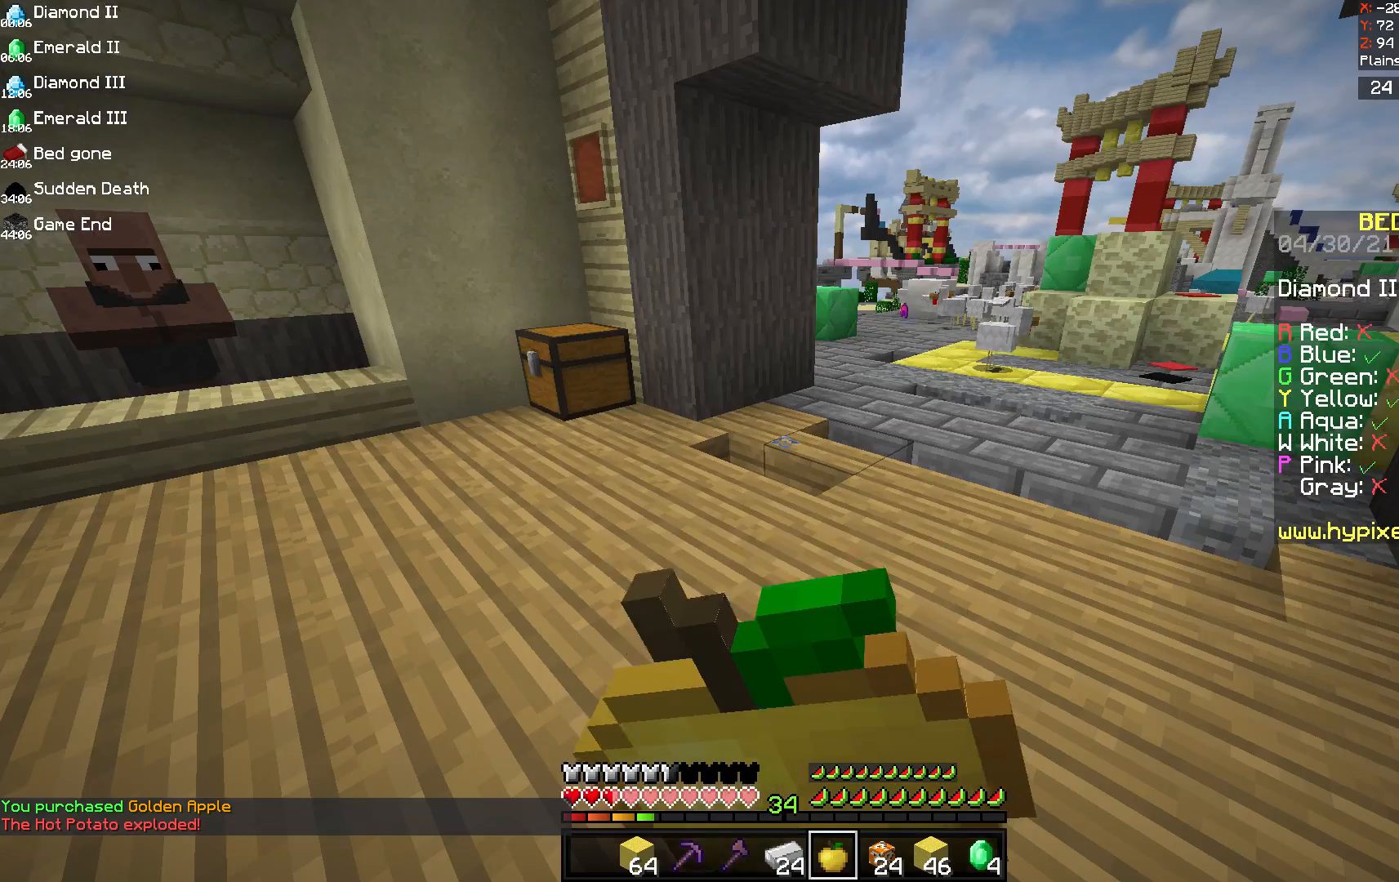
{"keys": ["s"], "mouse": ["right"], "events": [[333, "s", "down"]]}
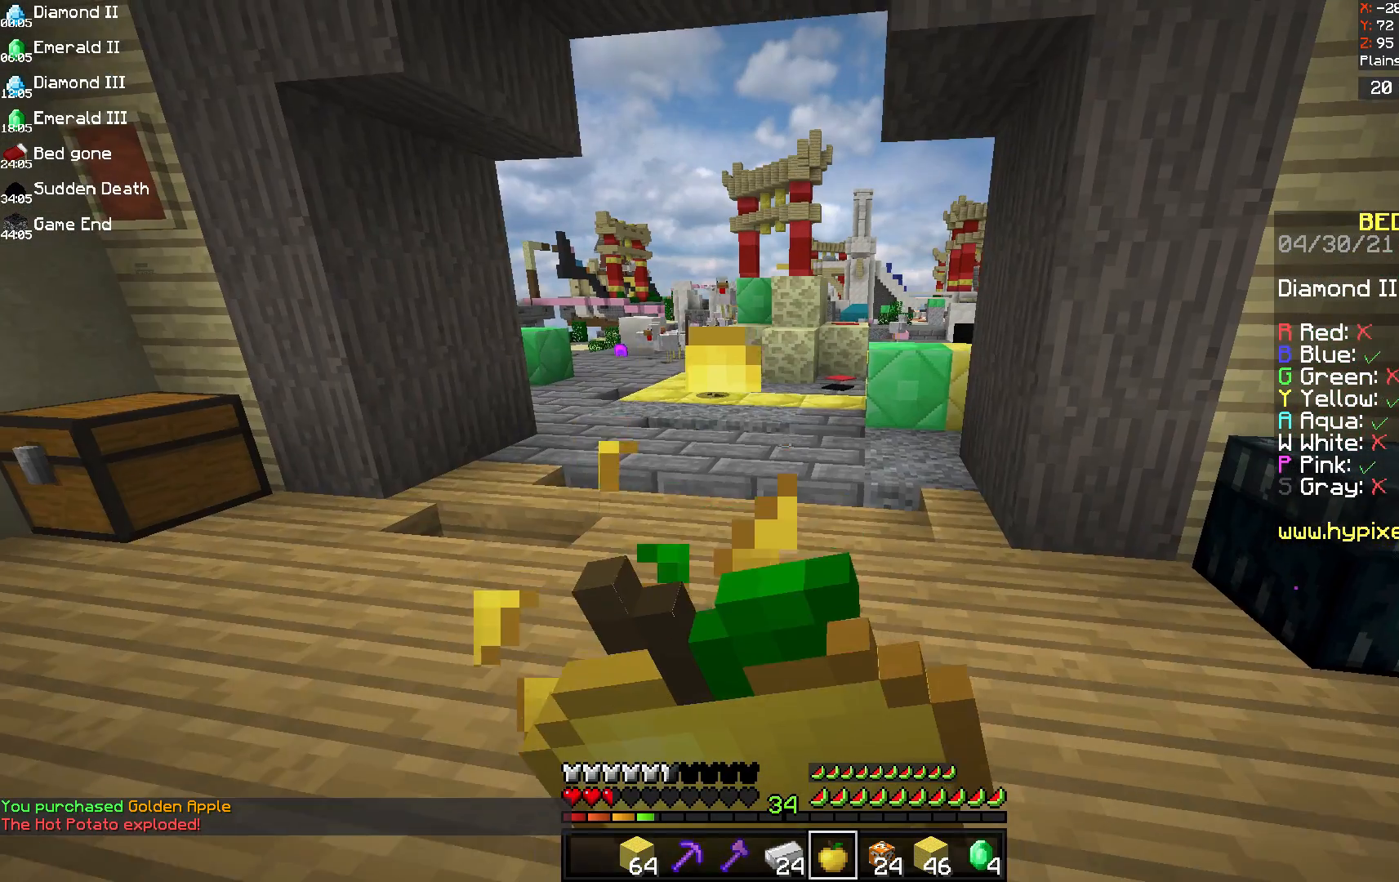
{"keys": ["s"], "mouse": ["right"], "events": []}
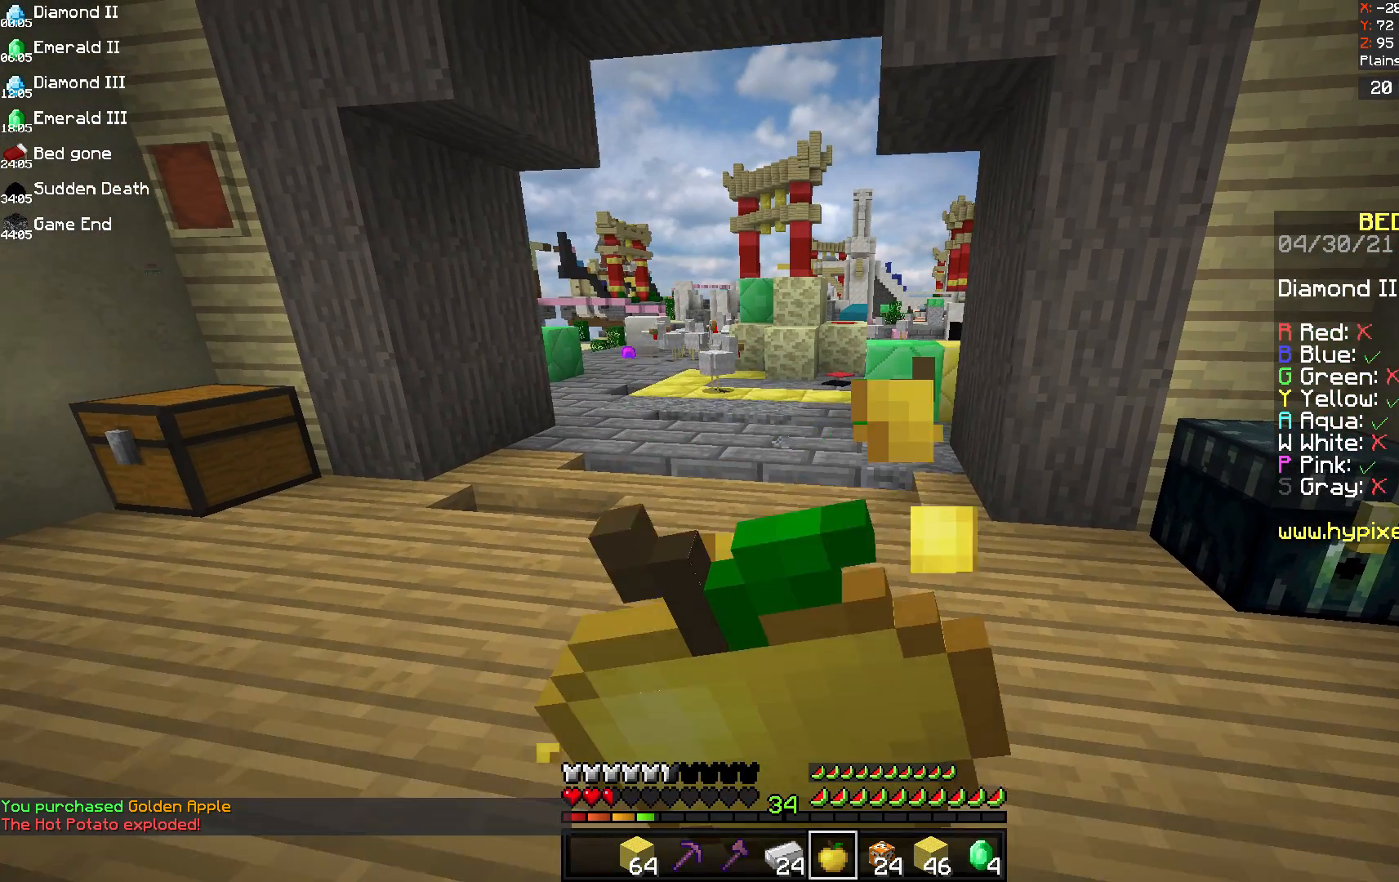
{"keys": [], "mouse": ["right"], "events": [[208, "s", "up"]]}
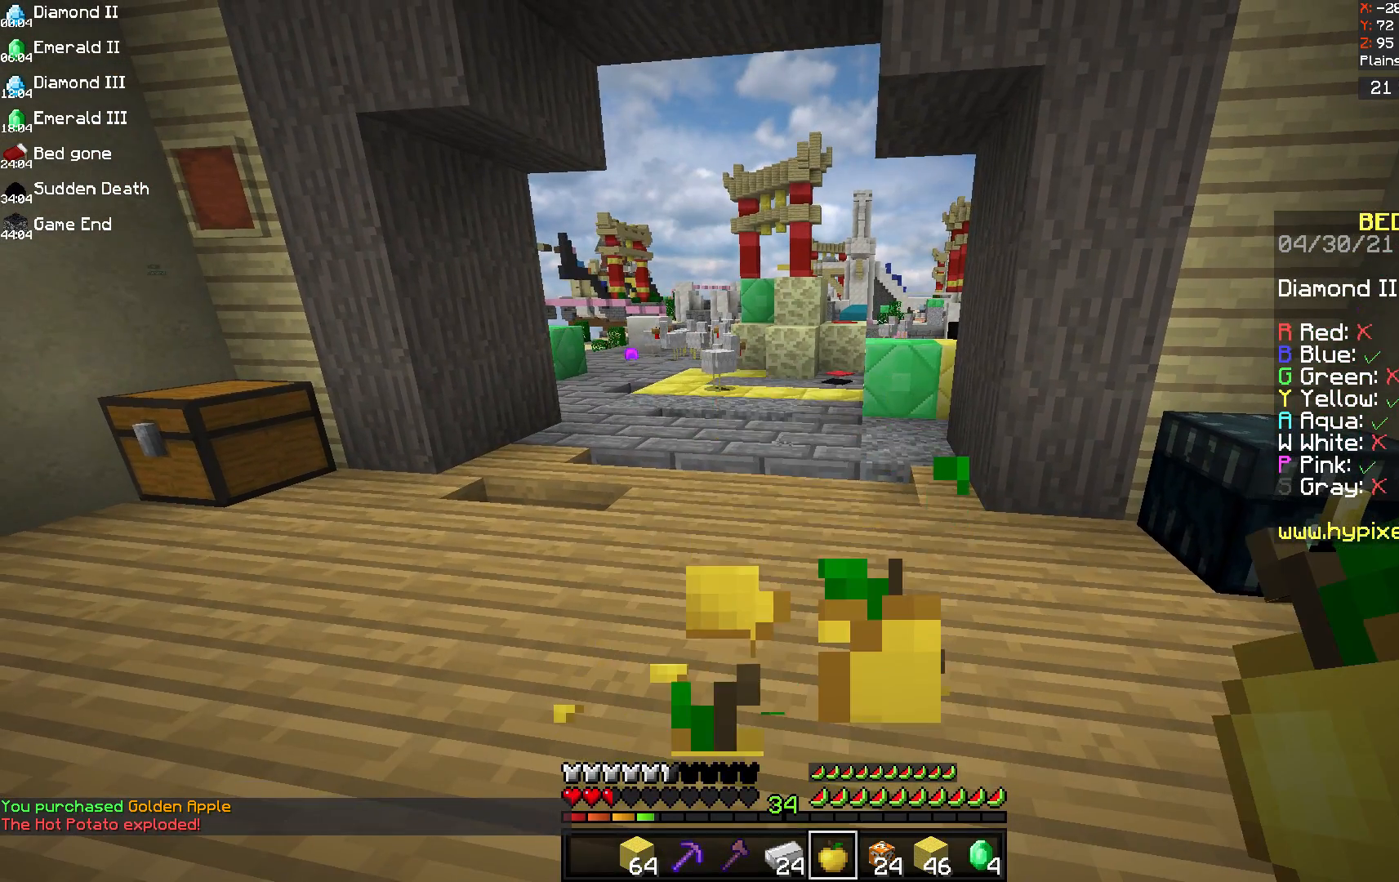
{"keys": [], "mouse": [], "events": [[208, "mouse_right", "up"]]}
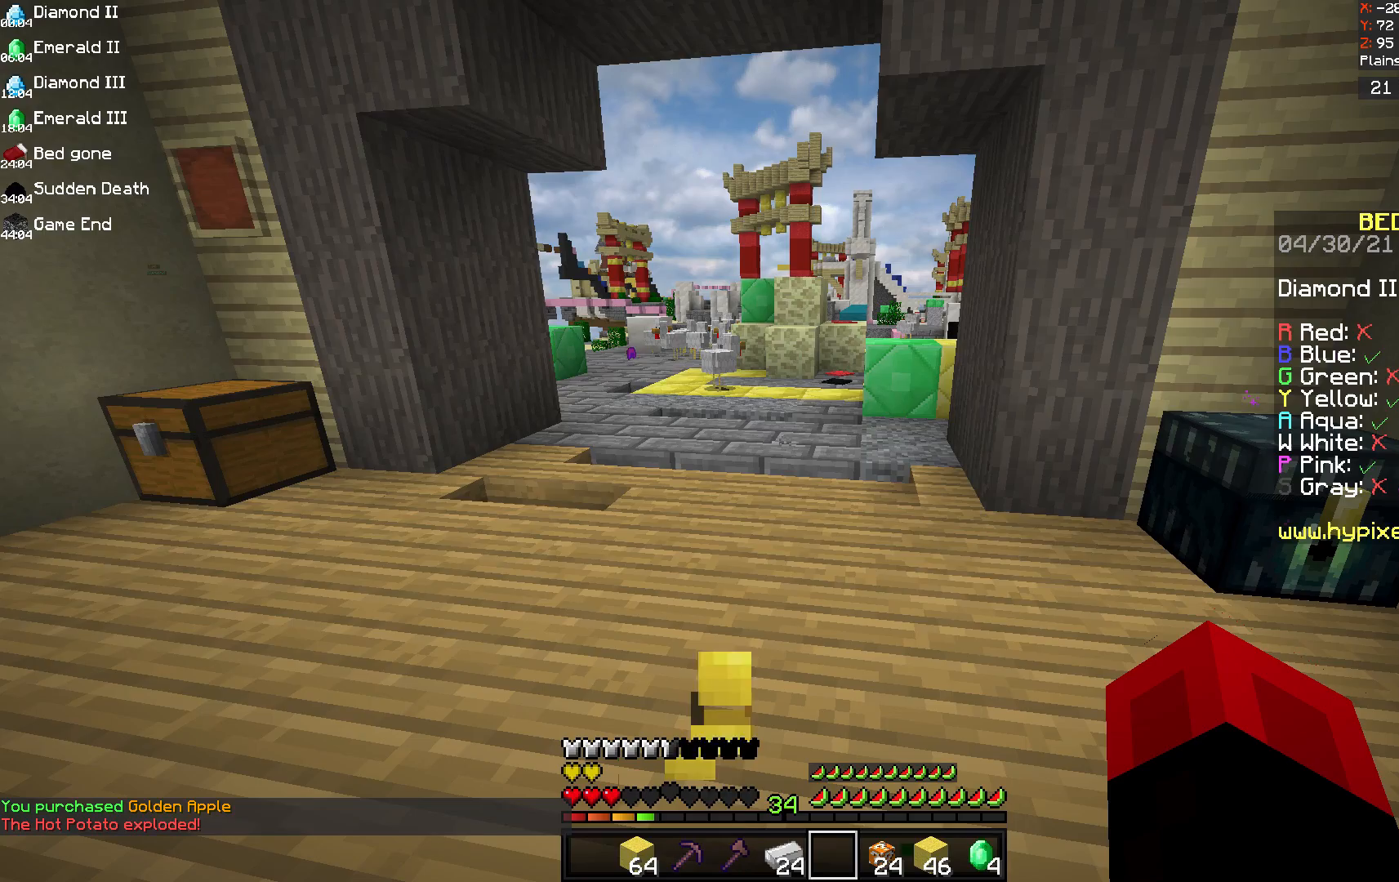
{"keys": [], "mouse": [], "events": []}
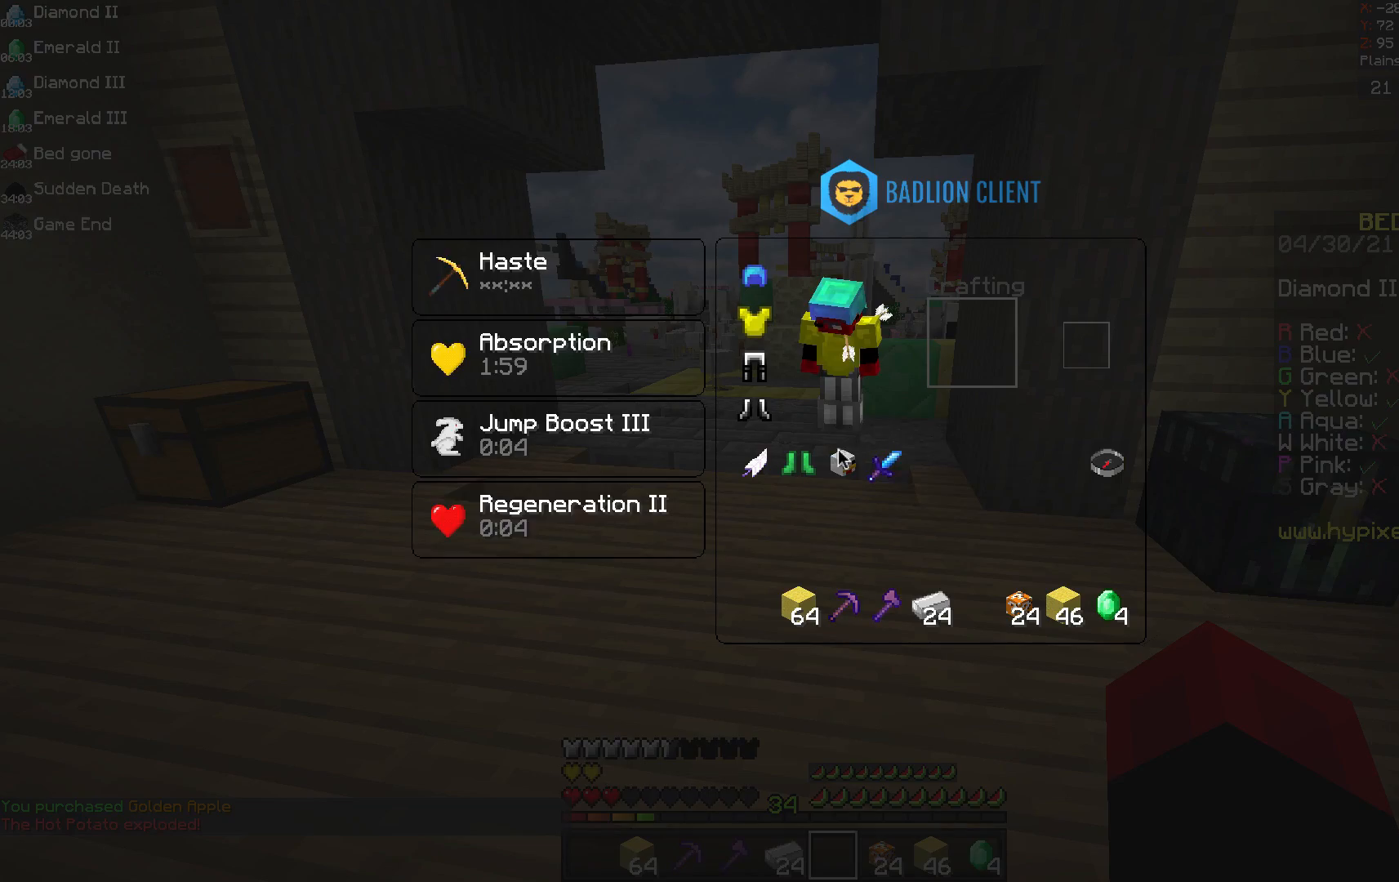
{"keys": [], "mouse": [], "events": []}
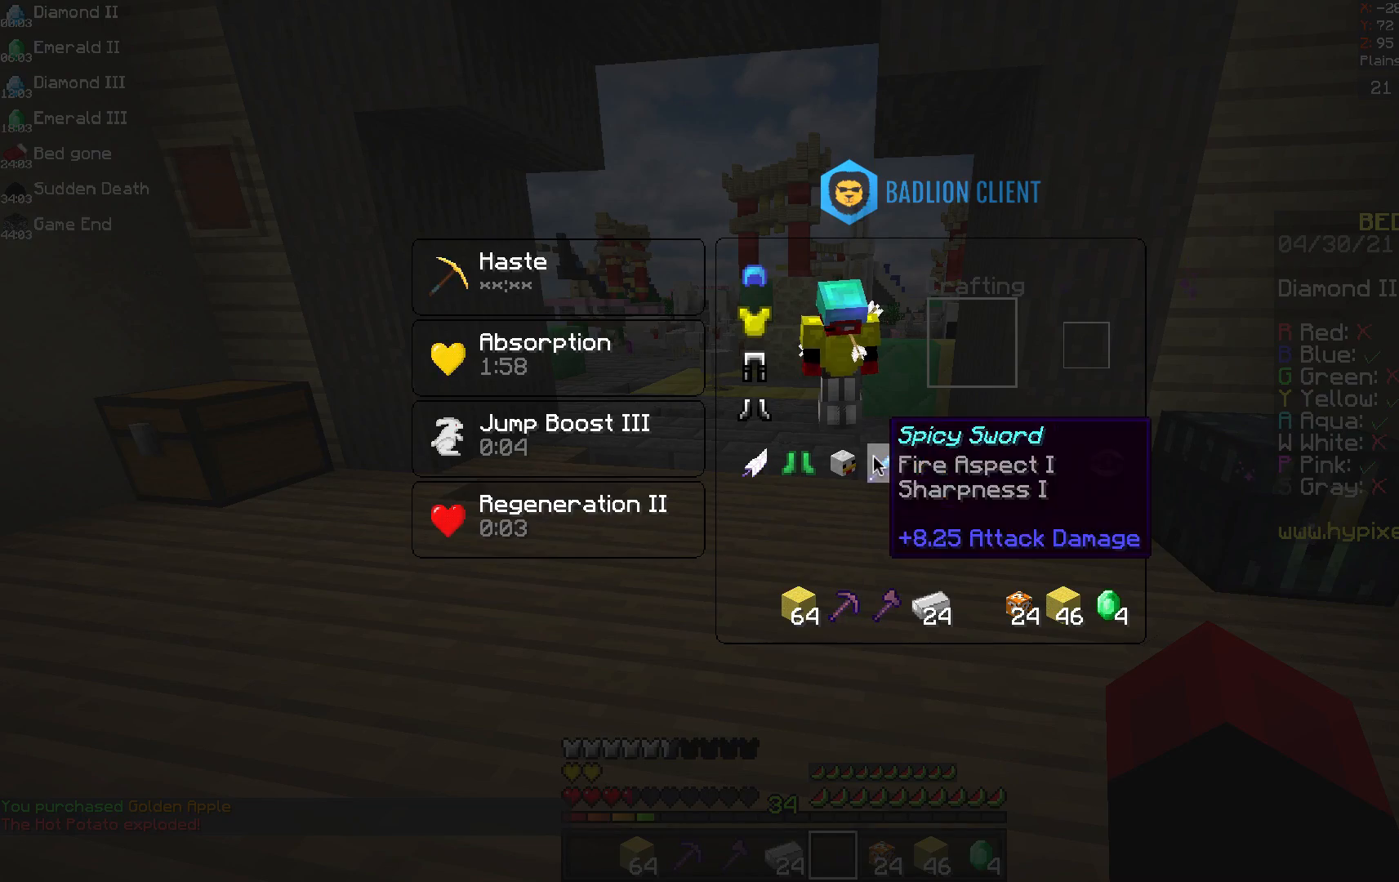
{"keys": [], "mouse": [], "events": []}
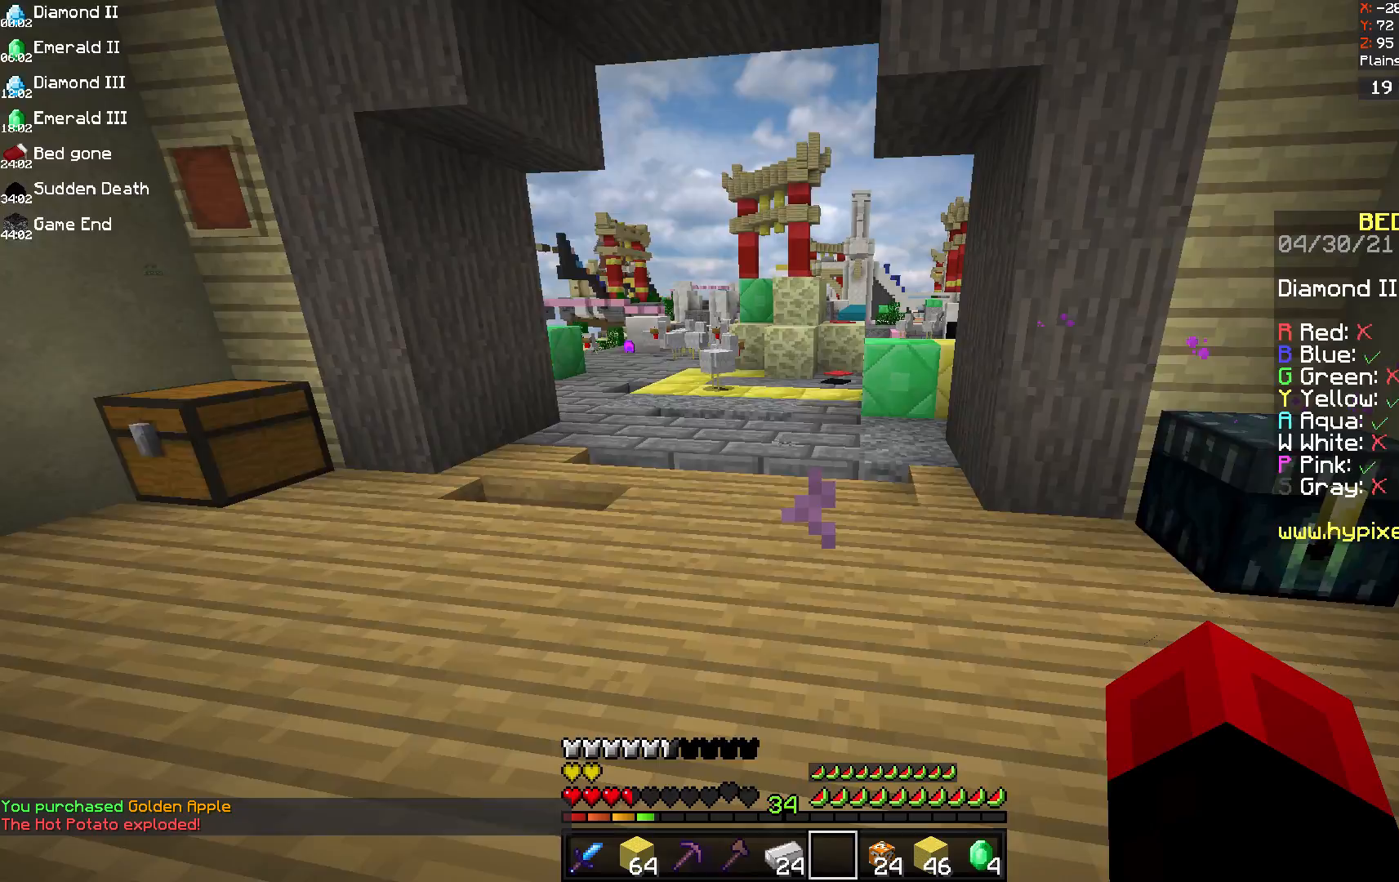
{"keys": [], "mouse": ["right"], "events": [[250, "w", "down"], [375, "mouse_right", "down"], [375, "w", "up"]]}
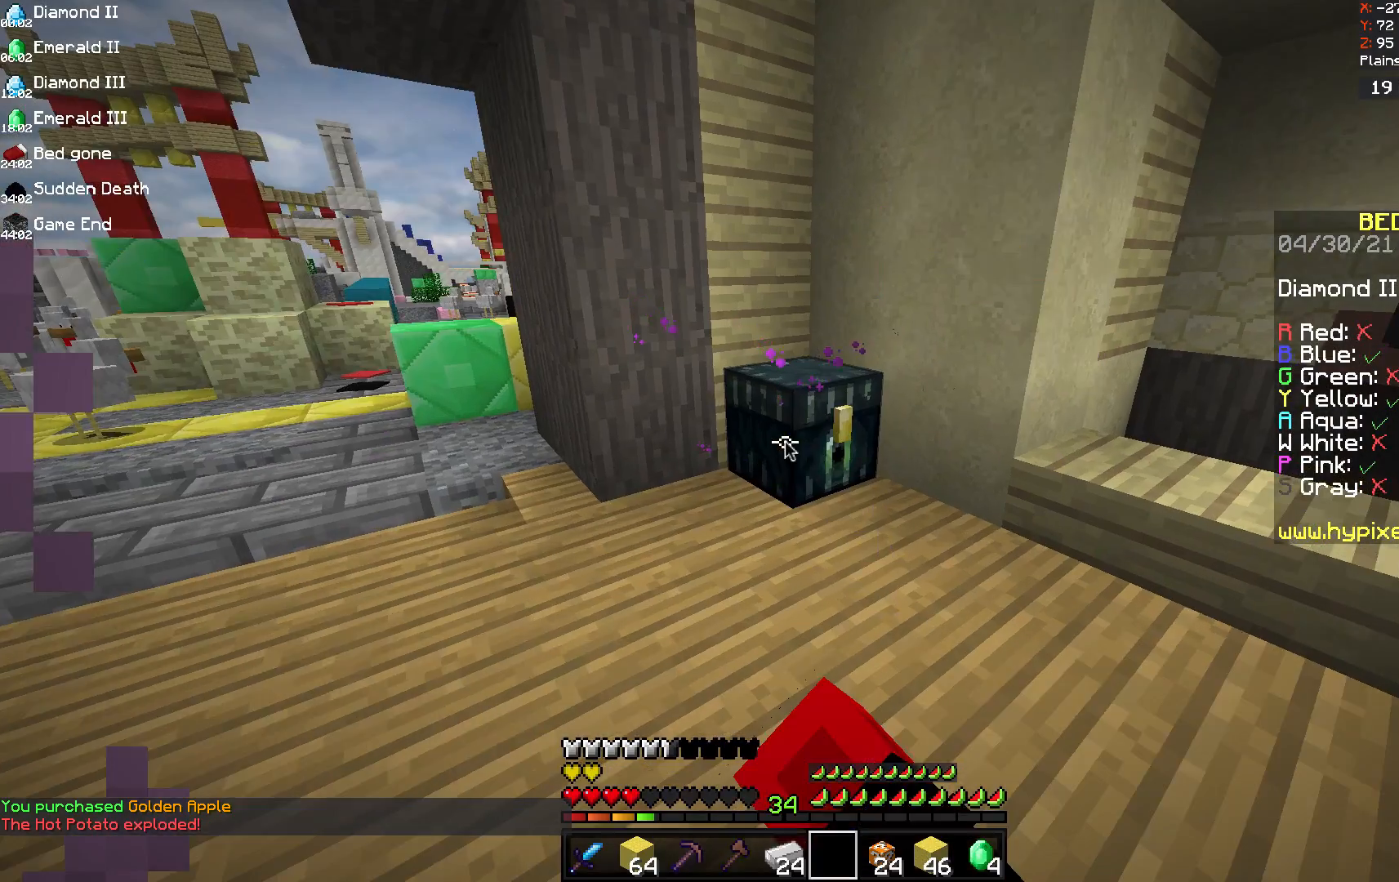
{"keys": [], "mouse": [], "events": [[42, "mouse_right", "up"]]}
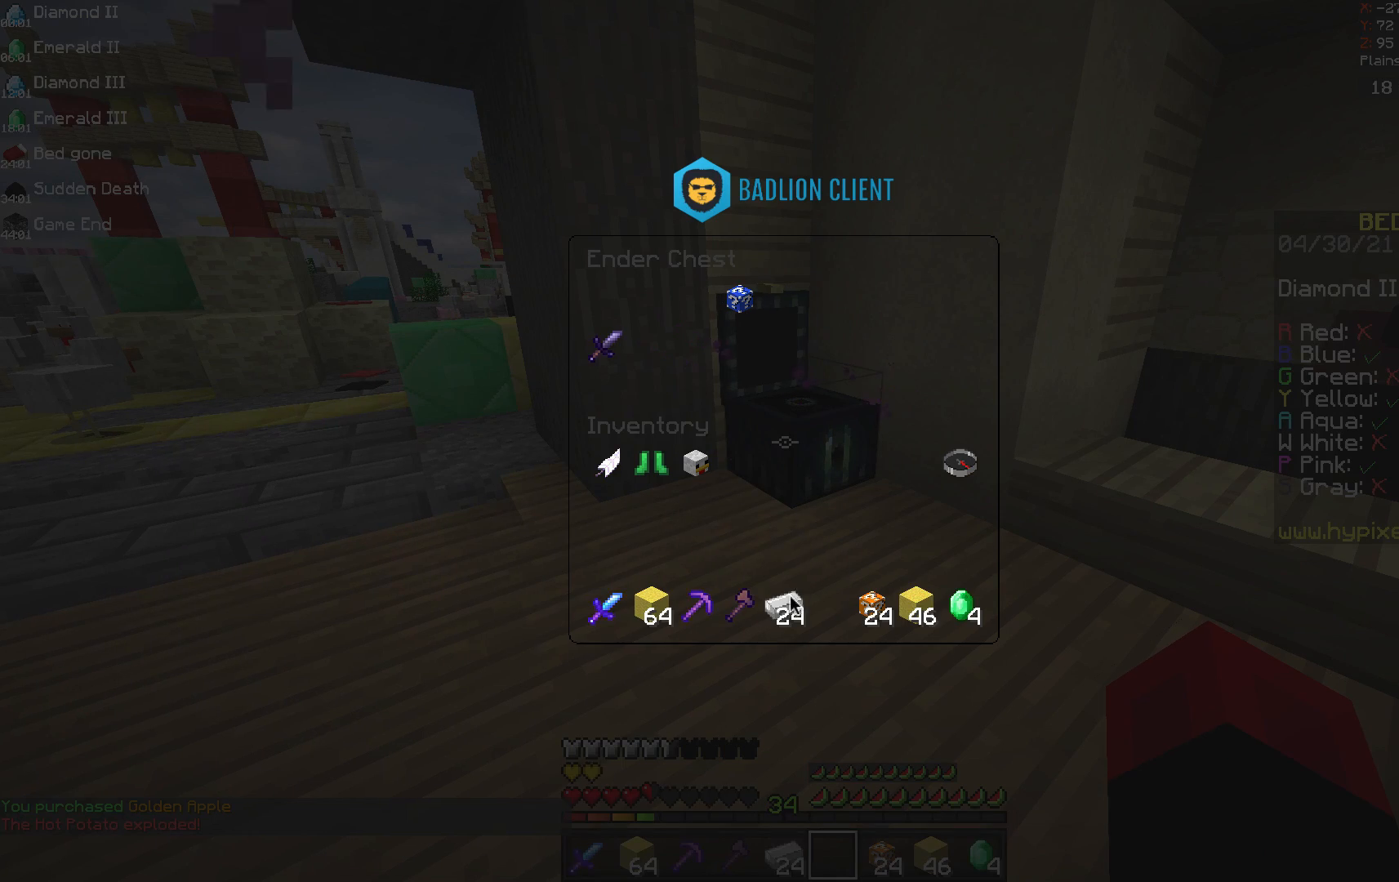
{"keys": [], "mouse": [], "events": []}
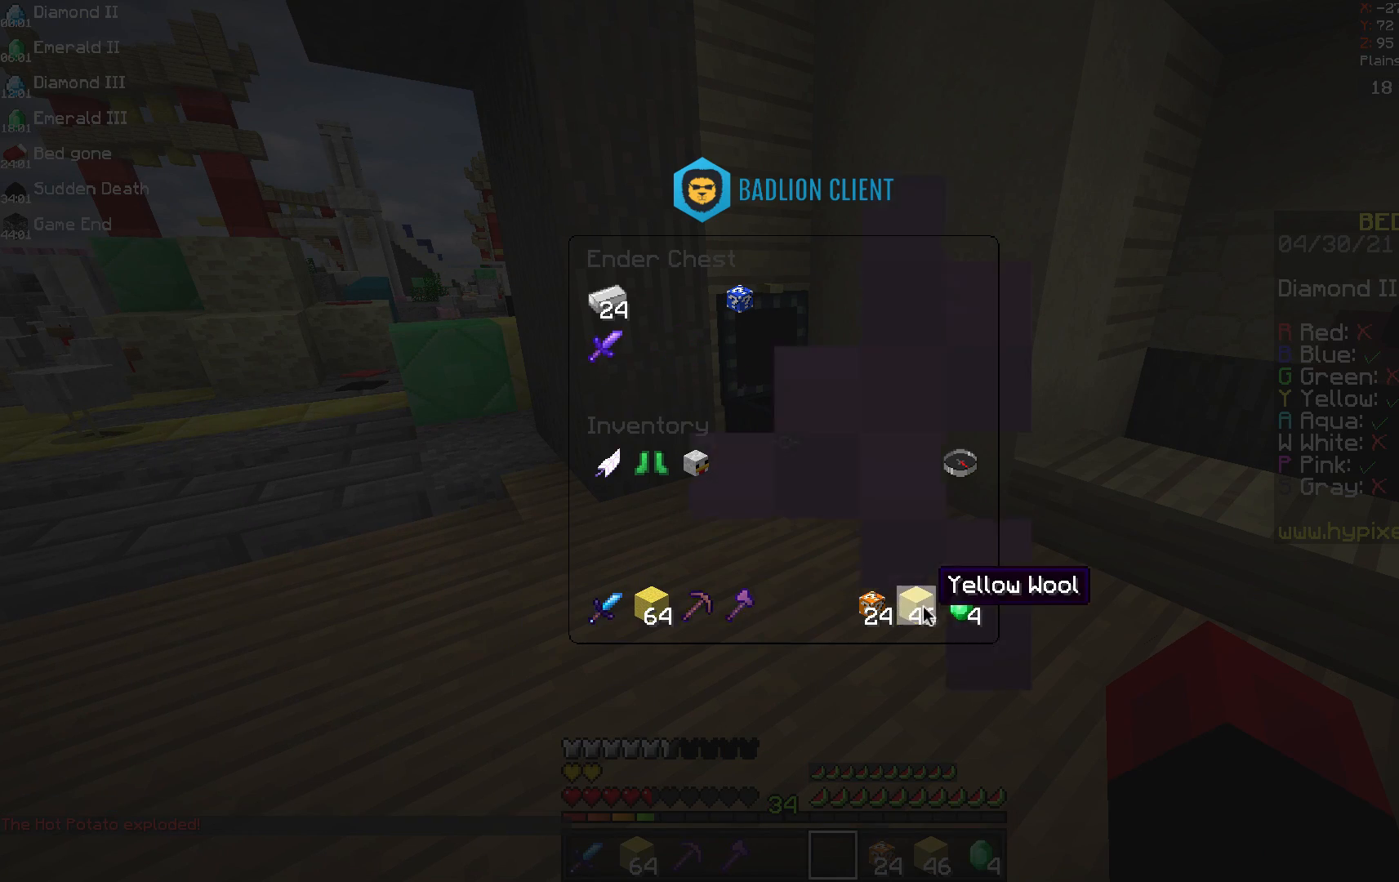
{"keys": [], "mouse": [], "events": []}
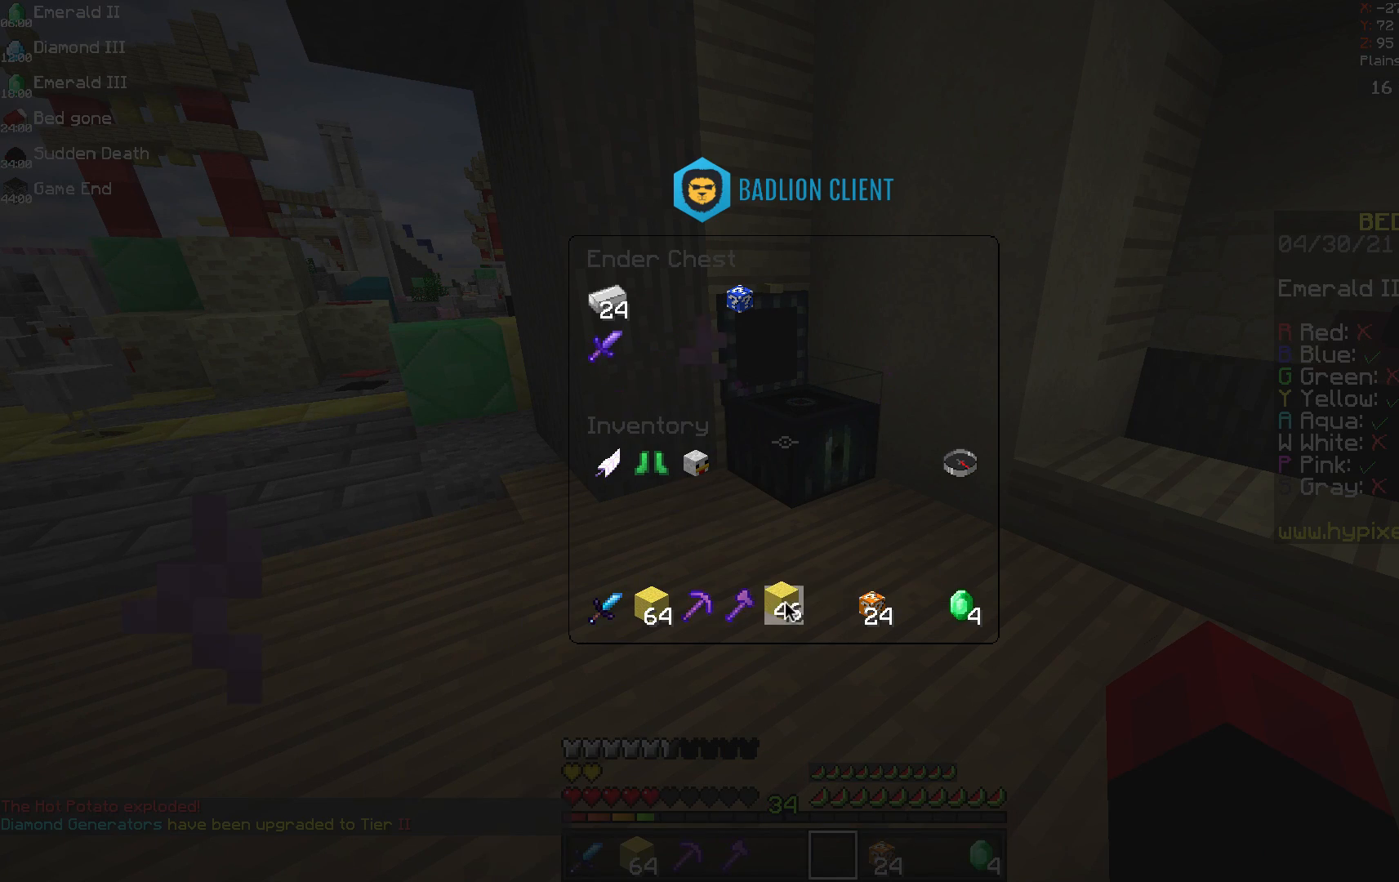
{"keys": [], "mouse": [], "events": []}